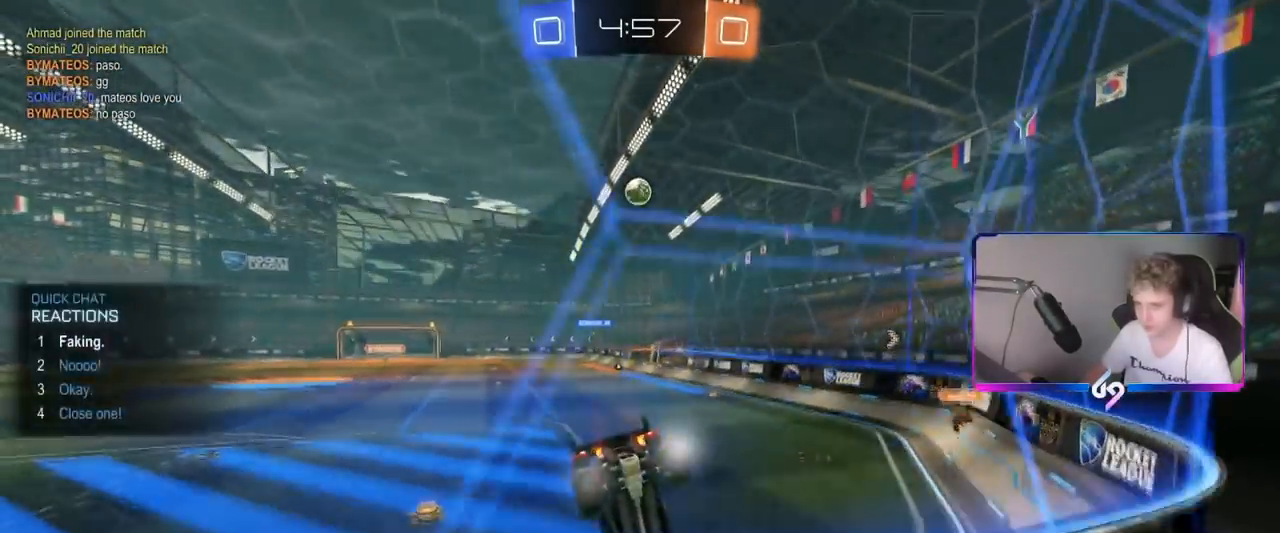
Gameplay with keyboard and mouse; each line is a JSON object with the keys and mouse buttons held at the frame after it. "events" lists presses ("down") and releases ("up") of "1", "2", "3", "4", "5", "a", "alt", "c", "caps_lock", "ctrl", "d", "e", "f", "g", "q", "r", "s", "shift", "space", "t", "tab", "v", "w", "x", "z", "mouse_left", "mouse_wheel" and "mouse_right" between this image and that frame as [ms after this image, input, new state], when the widget could be followed in between. "mouse_left", "mouse_wheel", "mouse_right" = the "left", "wheel", "right" buttons of the "mouse" list. No other keys are recorded. "wheel" means that the mouse wheel is clicked or scrolled. "mouse_move" is the direction in which the mouse moves at that frame (one of eight, or "still"), when it could be read.
{"keys": ["a", "w"], "mouse": [], "mouse_move": "still", "events": [[17, "1", "down"], [100, "1", "up"], [250, "a", "down"]]}
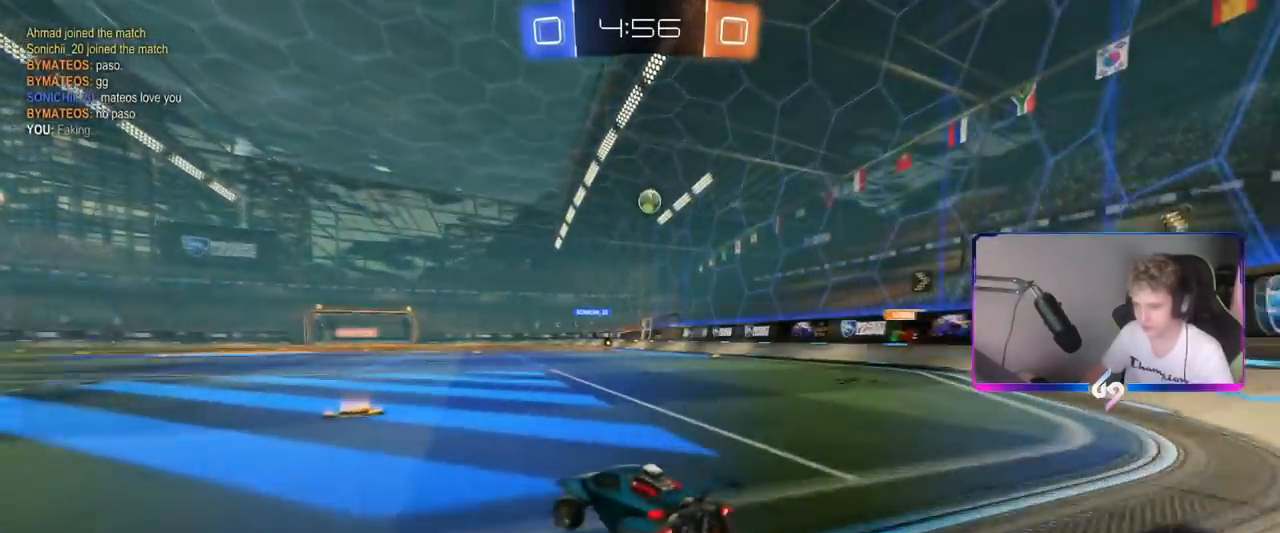
{"keys": ["w"], "mouse": ["left"], "mouse_move": "still", "events": [[83, "a", "up"], [167, "d", "down"], [300, "d", "up"], [400, "d", "down"], [450, "mouse_left", "down"], [500, "d", "up"]]}
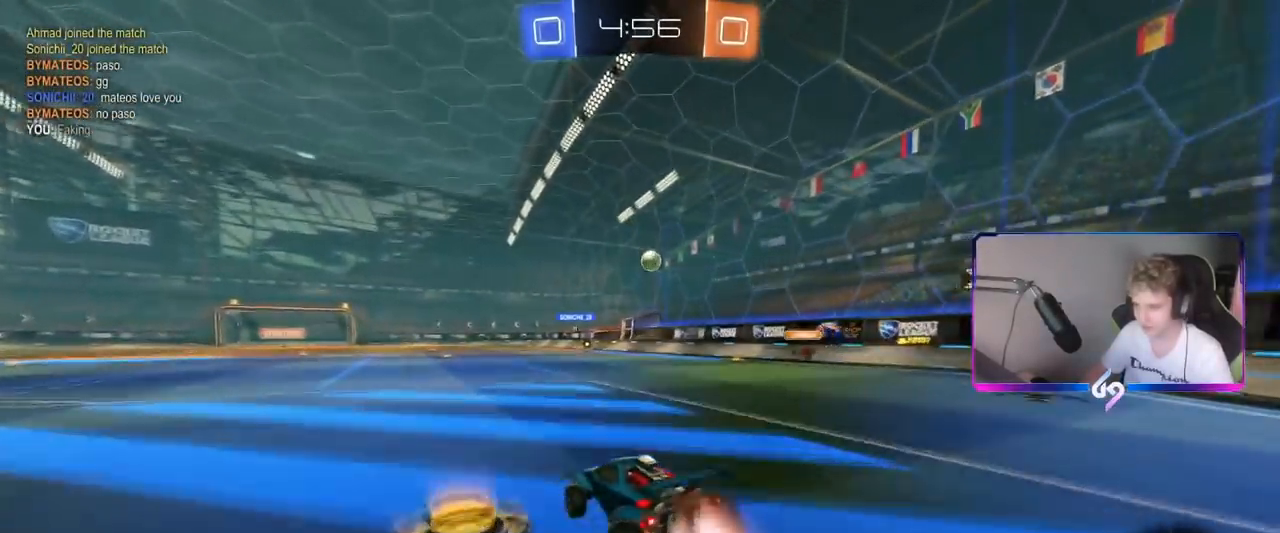
{"keys": ["w"], "mouse": [], "mouse_move": "still", "events": [[134, "mouse_right", "down"], [184, "mouse_left", "up"], [267, "mouse_right", "up"]]}
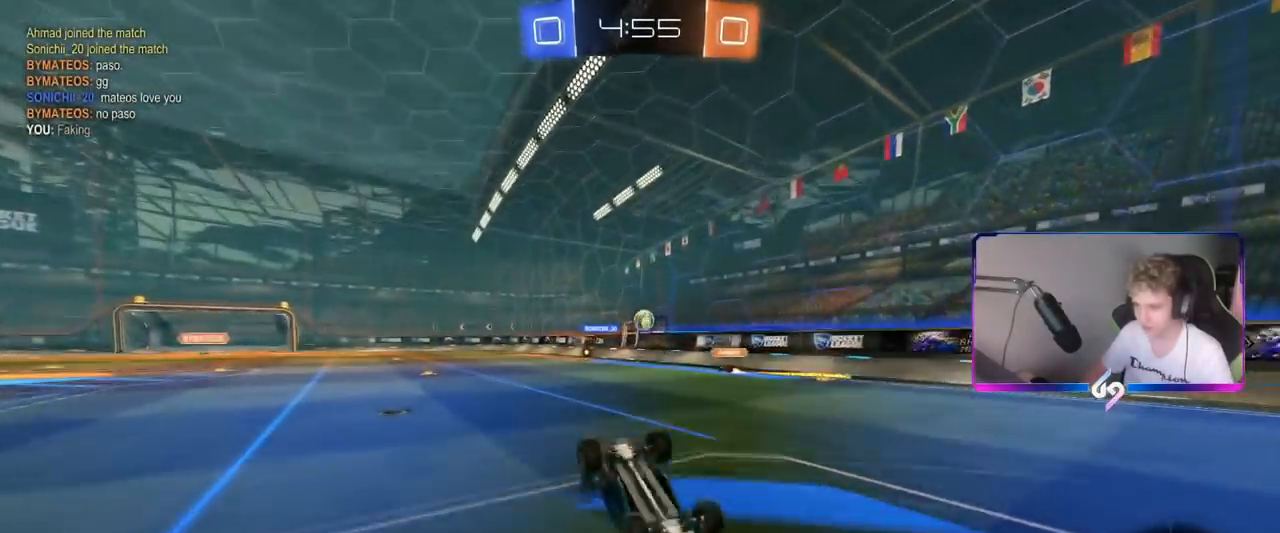
{"keys": [], "mouse": [], "mouse_move": "still", "events": [[50, "w", "up"], [350, "d", "down"], [450, "d", "up"]]}
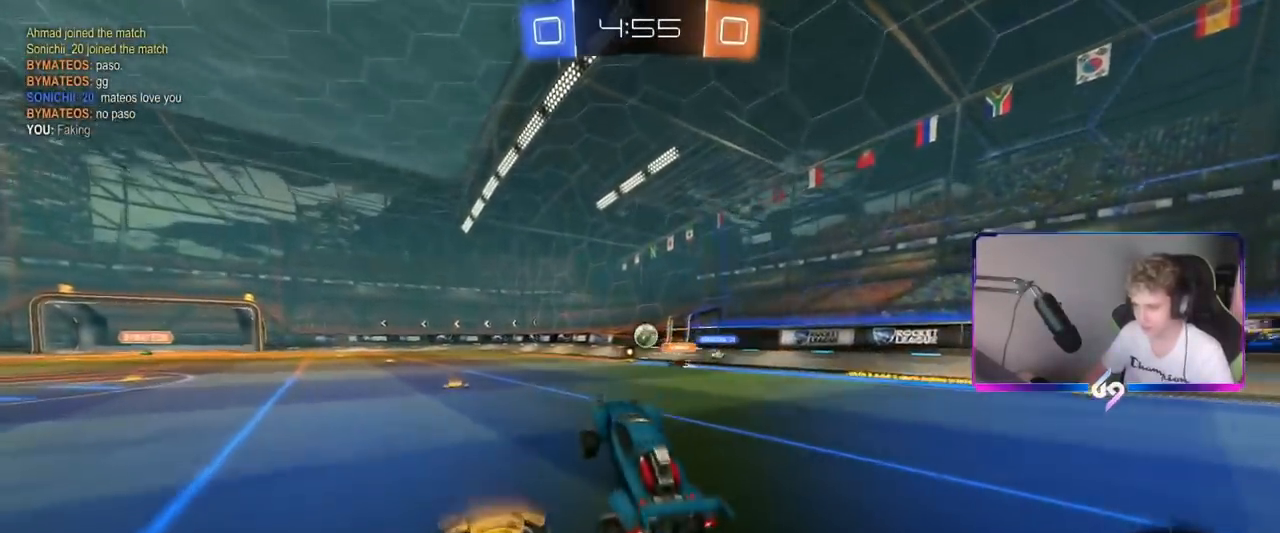
{"keys": ["w"], "mouse": ["left"], "mouse_move": "still", "events": [[117, "d", "down"], [167, "w", "down"], [267, "d", "up"], [317, "mouse_left", "down"], [351, "d", "down"], [501, "d", "up"]]}
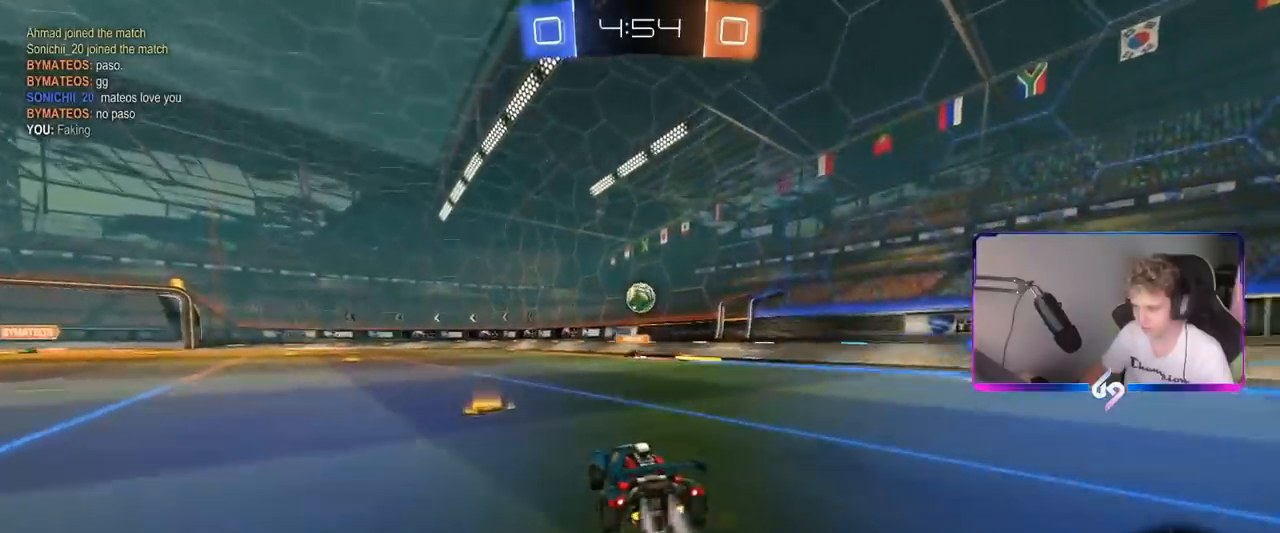
{"keys": ["w"], "mouse": [], "mouse_move": "still", "events": [[100, "a", "down"], [250, "a", "up"], [367, "d", "down"], [367, "mouse_left", "up"], [417, "d", "up"]]}
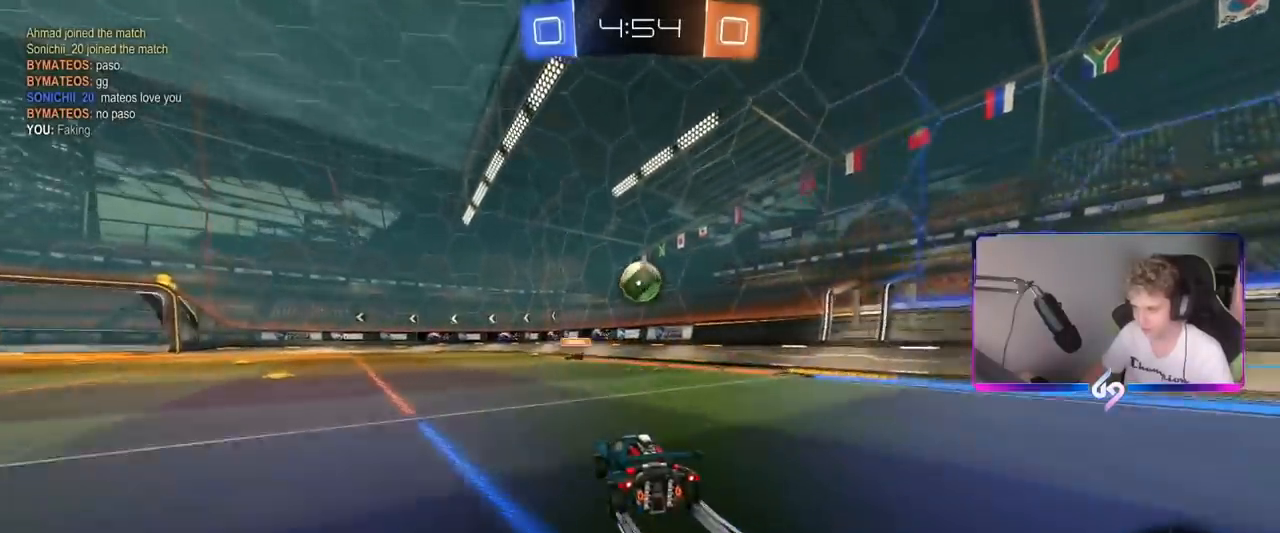
{"keys": ["a"], "mouse": ["left", "right"], "mouse_move": "still", "events": [[451, "a", "down"], [451, "w", "up"], [484, "mouse_left", "down"], [484, "mouse_right", "down"]]}
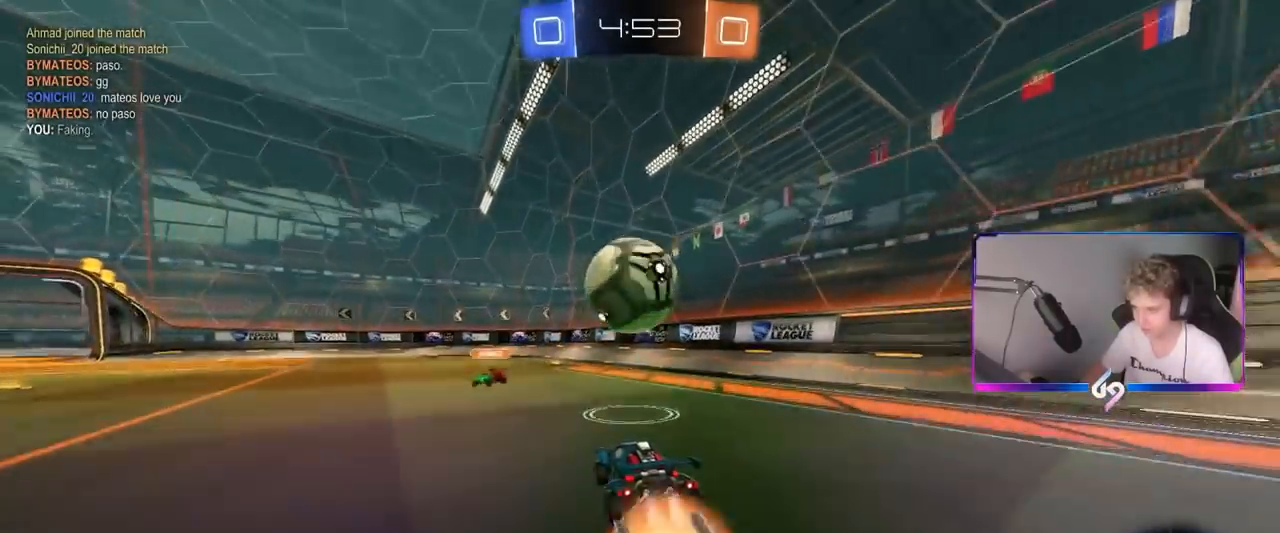
{"keys": ["d", "shift", "w"], "mouse": [], "mouse_move": "still", "events": [[66, "a", "up"], [66, "d", "down"], [66, "mouse_left", "up"], [117, "mouse_right", "up"], [167, "shift", "down"], [217, "mouse_right", "down"], [367, "mouse_right", "up"], [500, "w", "down"]]}
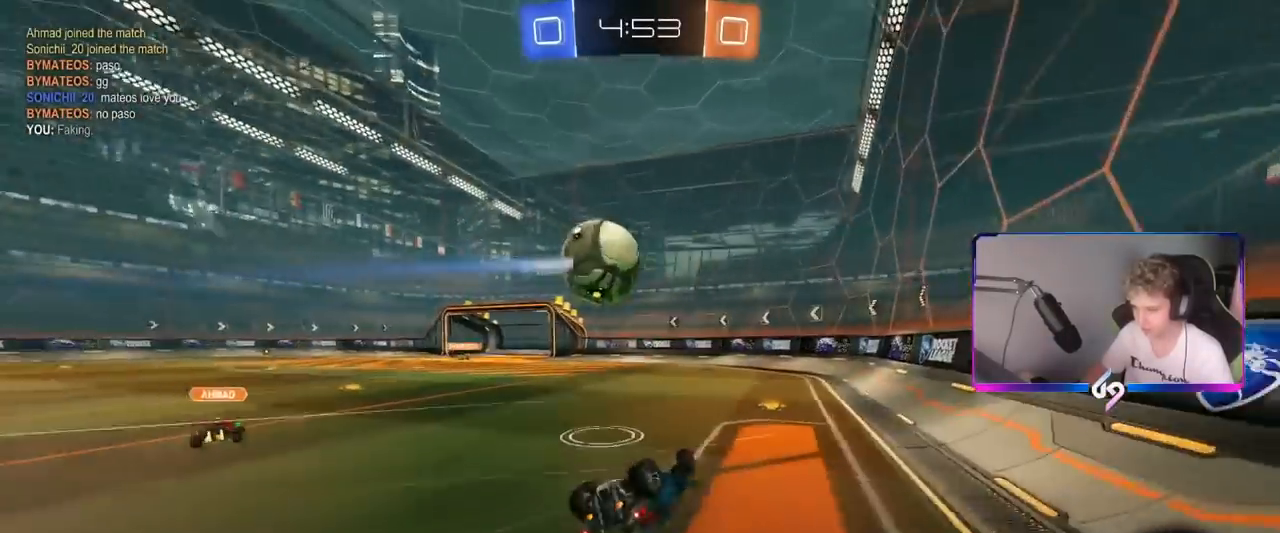
{"keys": ["a", "w"], "mouse": [], "mouse_move": "still", "events": [[134, "shift", "up"], [184, "d", "up"], [367, "a", "down"]]}
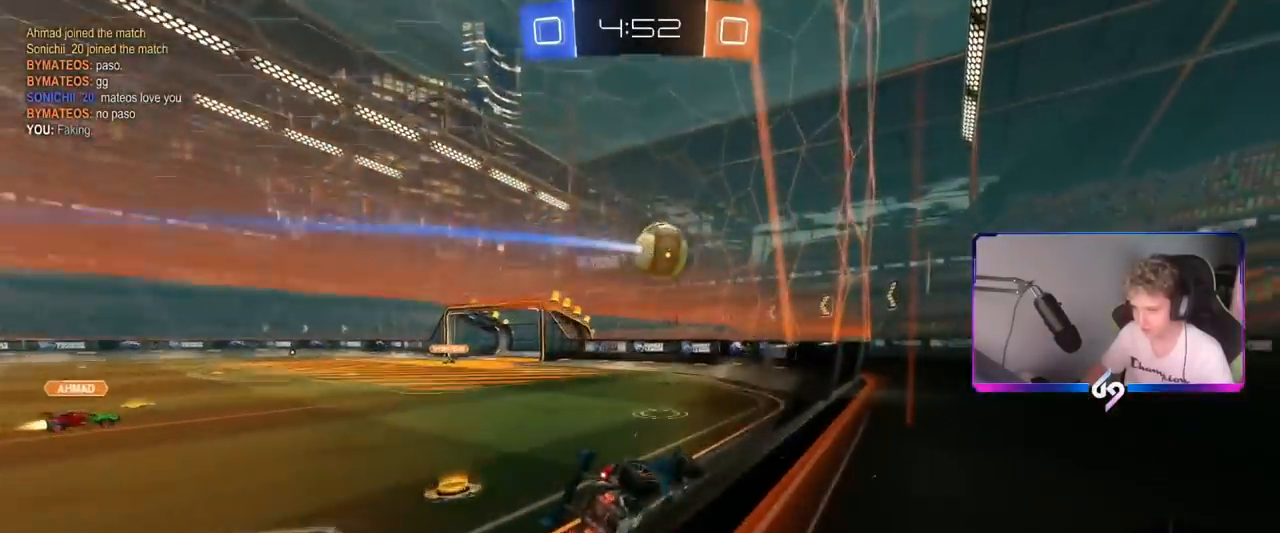
{"keys": ["a", "w"], "mouse": [], "mouse_move": "still", "events": [[117, "a", "up"], [250, "a", "down"]]}
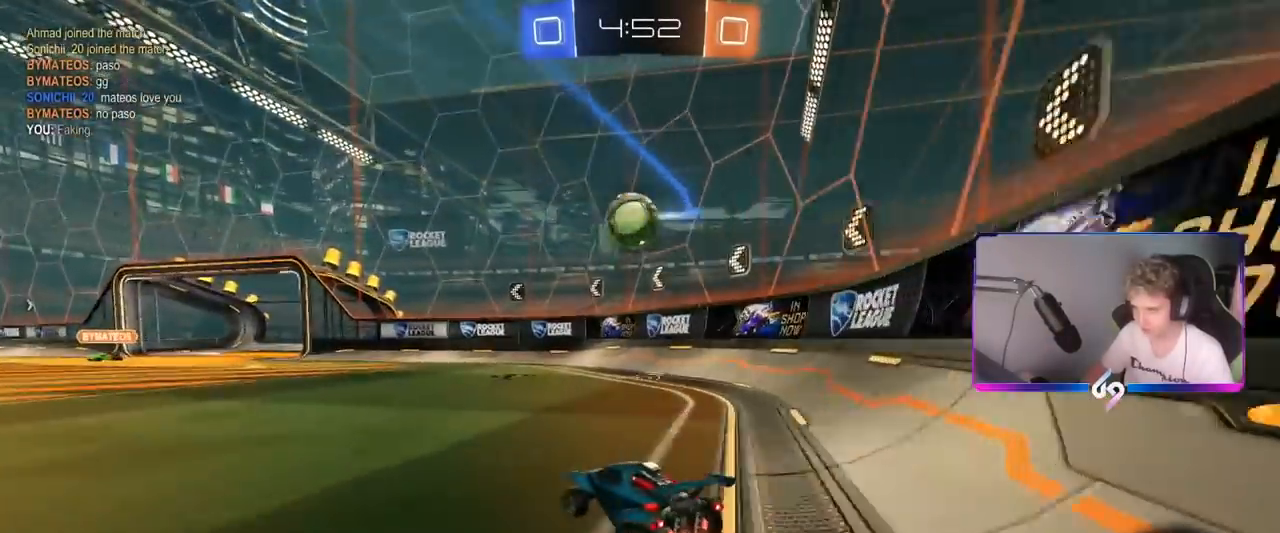
{"keys": ["a", "w"], "mouse": [], "mouse_move": "still", "events": [[34, "a", "up"], [267, "a", "down"]]}
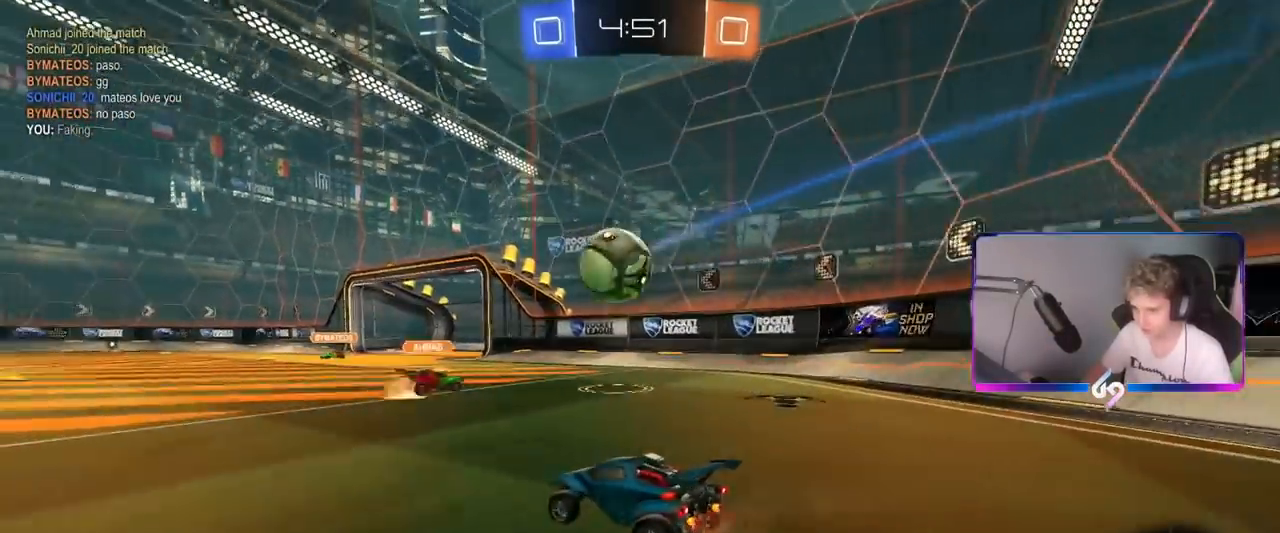
{"keys": ["a", "w"], "mouse": [], "mouse_move": "still", "events": [[133, "a", "up"], [467, "a", "down"]]}
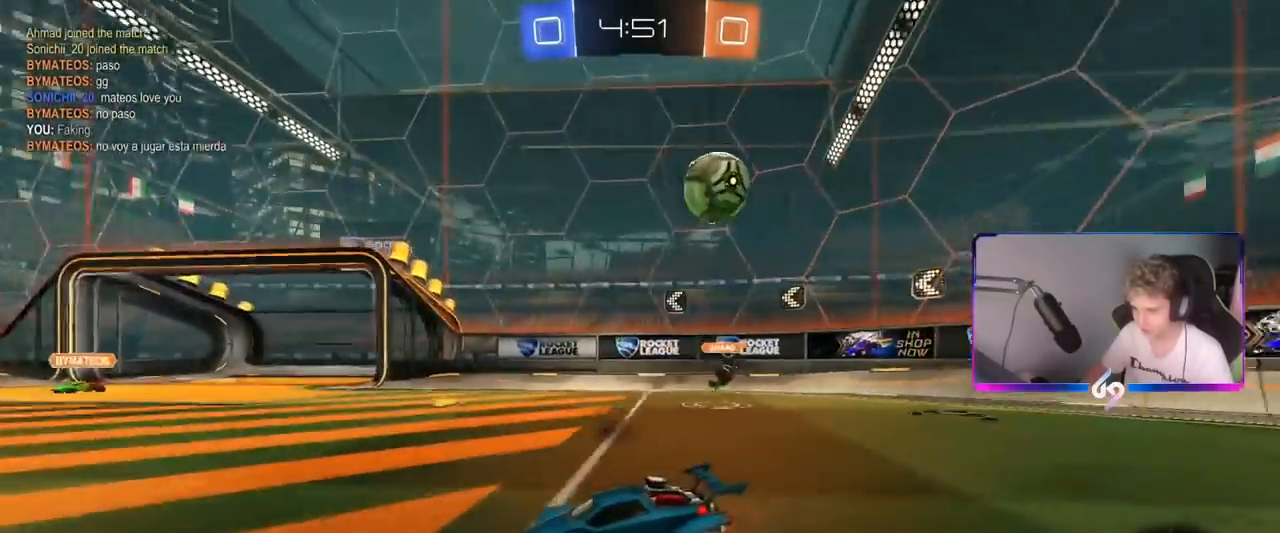
{"keys": ["a", "shift"], "mouse": ["left", "right"], "mouse_move": "down-left", "events": [[150, "a", "up"], [150, "d", "down"], [150, "space", "down"], [200, "mouse_left", "down"], [301, "d", "up"], [301, "mouse_right", "down"], [351, "a", "down"], [351, "space", "up"], [384, "mouse_right", "up"], [384, "shift", "down"], [434, "mouse_right", "down"], [484, "w", "up"]]}
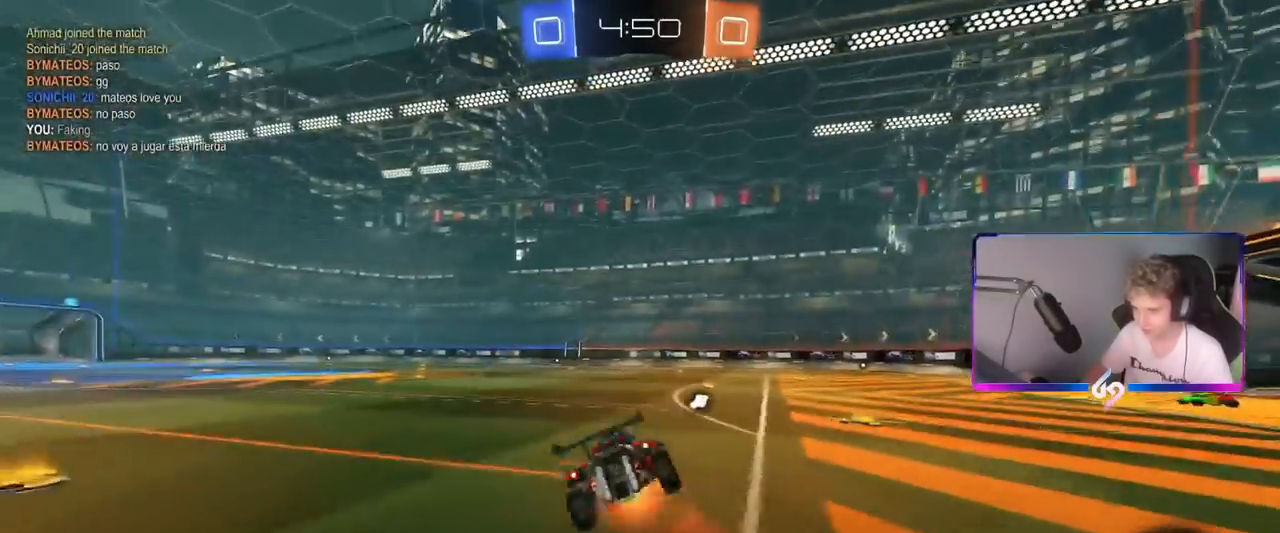
{"keys": ["a", "shift"], "mouse": [], "mouse_move": "still", "events": [[50, "s", "down"], [184, "mouse_left", "up"], [184, "mouse_right", "up"], [317, "s", "up"]]}
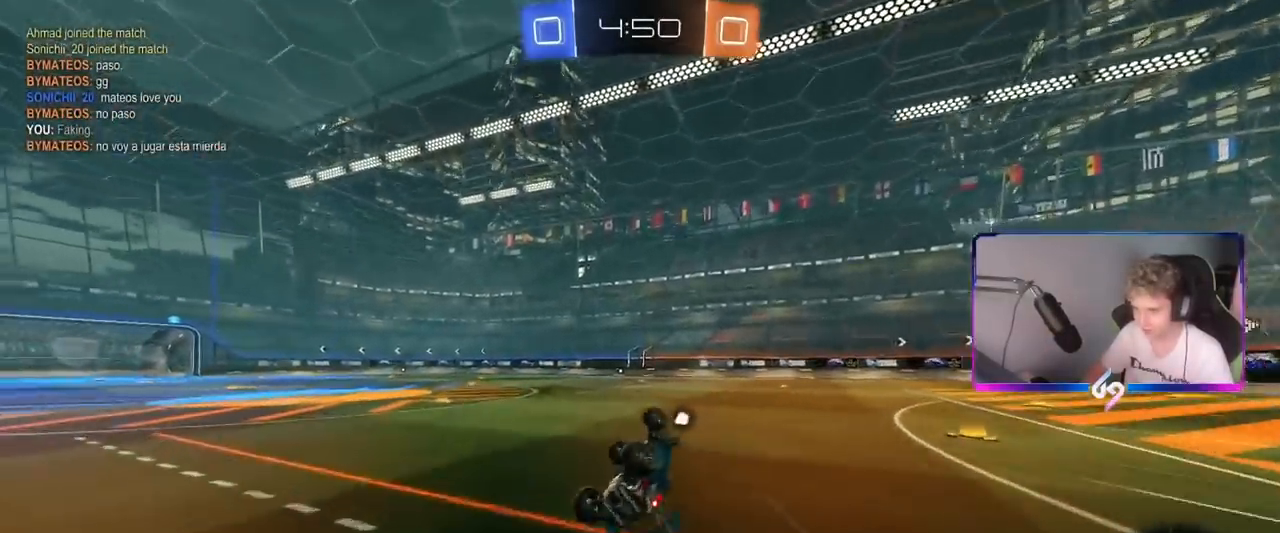
{"keys": ["w"], "mouse": [], "mouse_move": "still", "events": [[16, "s", "down"], [150, "s", "up"], [250, "a", "up"], [250, "shift", "up"], [400, "w", "down"]]}
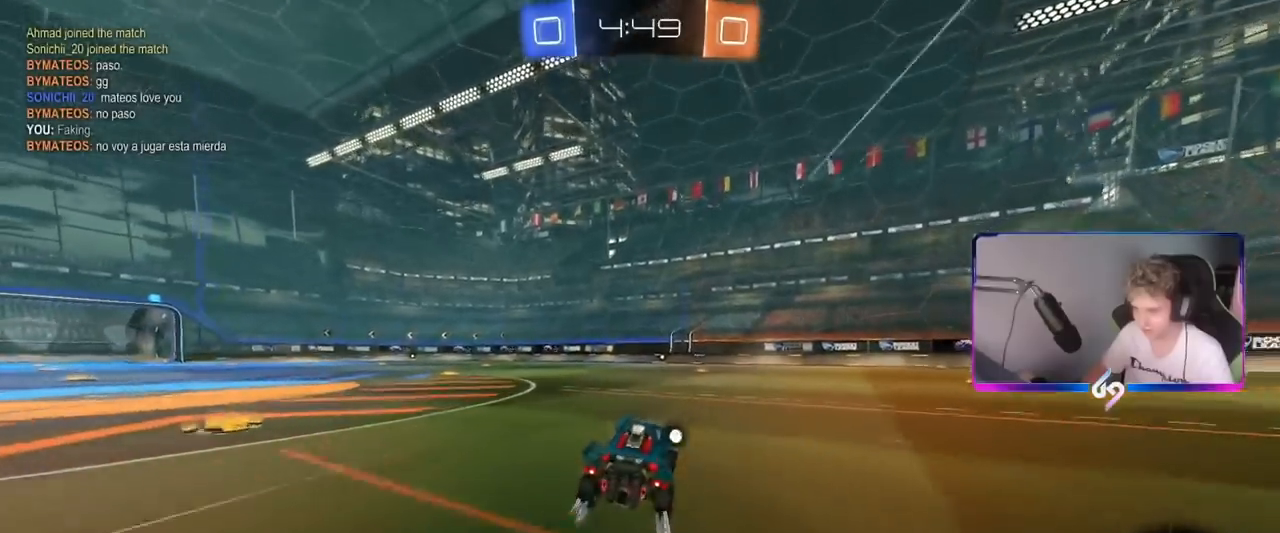
{"keys": ["w"], "mouse": [], "mouse_move": "still", "events": [[33, "d", "down"], [117, "d", "up"], [117, "mouse_right", "down"], [217, "mouse_right", "up"], [267, "mouse_right", "down"], [367, "3", "down"], [451, "1", "down"], [451, "3", "up"], [451, "mouse_right", "up"], [501, "1", "up"]]}
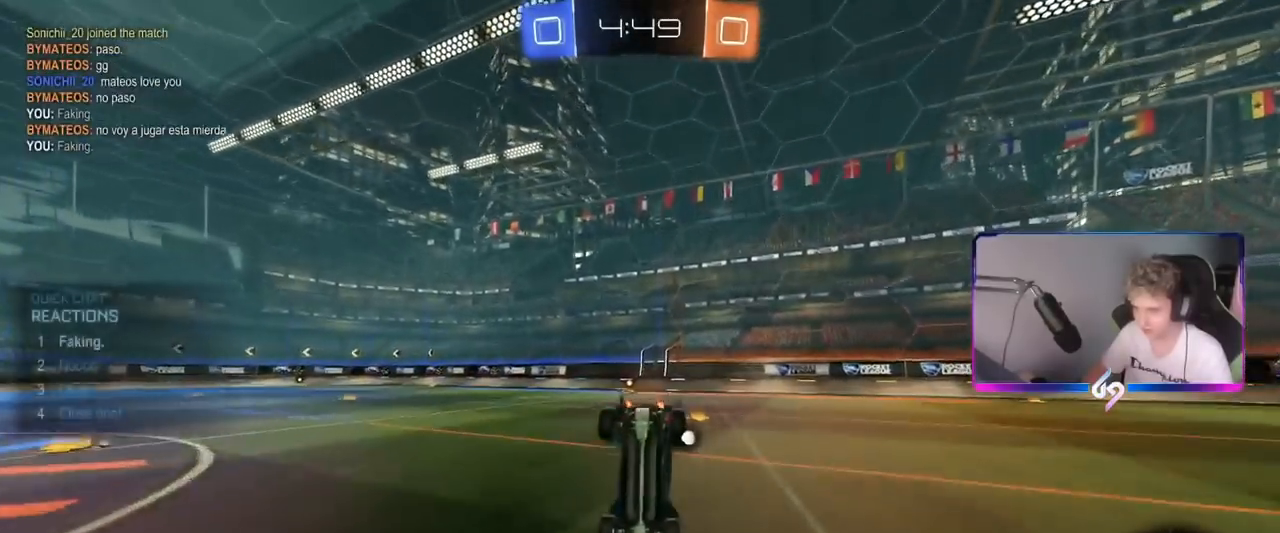
{"keys": ["a"], "mouse": [], "mouse_move": "still", "events": [[50, "3", "down"], [133, "1", "down"], [183, "3", "up"], [233, "1", "up"], [283, "w", "up"], [467, "a", "down"]]}
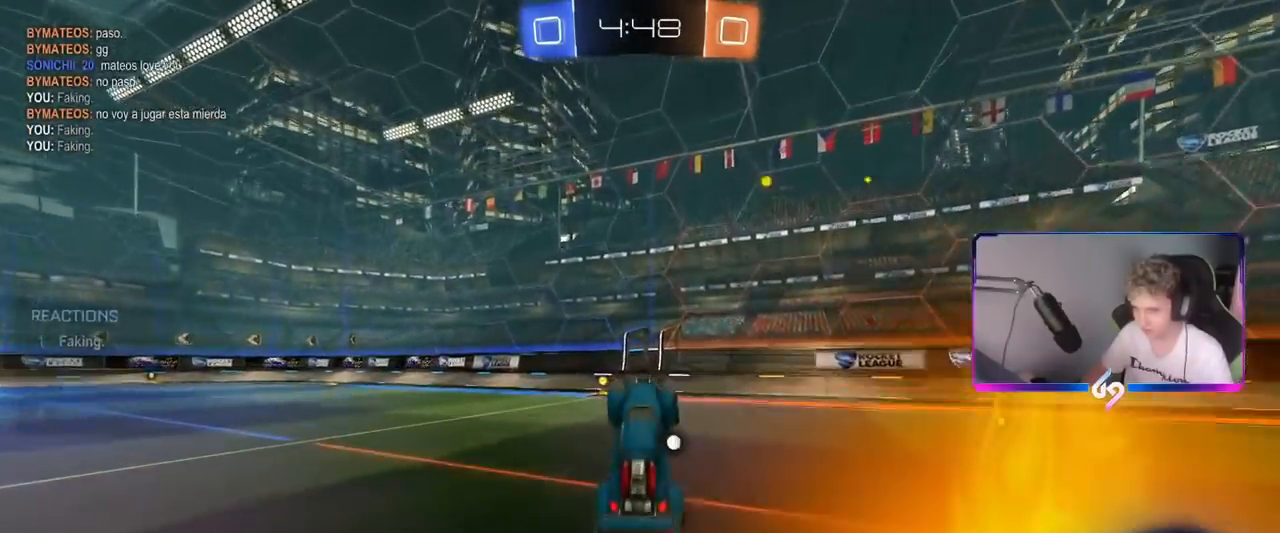
{"keys": ["a", "shift", "w"], "mouse": ["left"], "mouse_move": "still", "events": [[67, "a", "up"], [267, "space", "down"], [267, "w", "down"], [334, "a", "down"], [334, "mouse_left", "down"], [417, "shift", "down"], [434, "space", "up"]]}
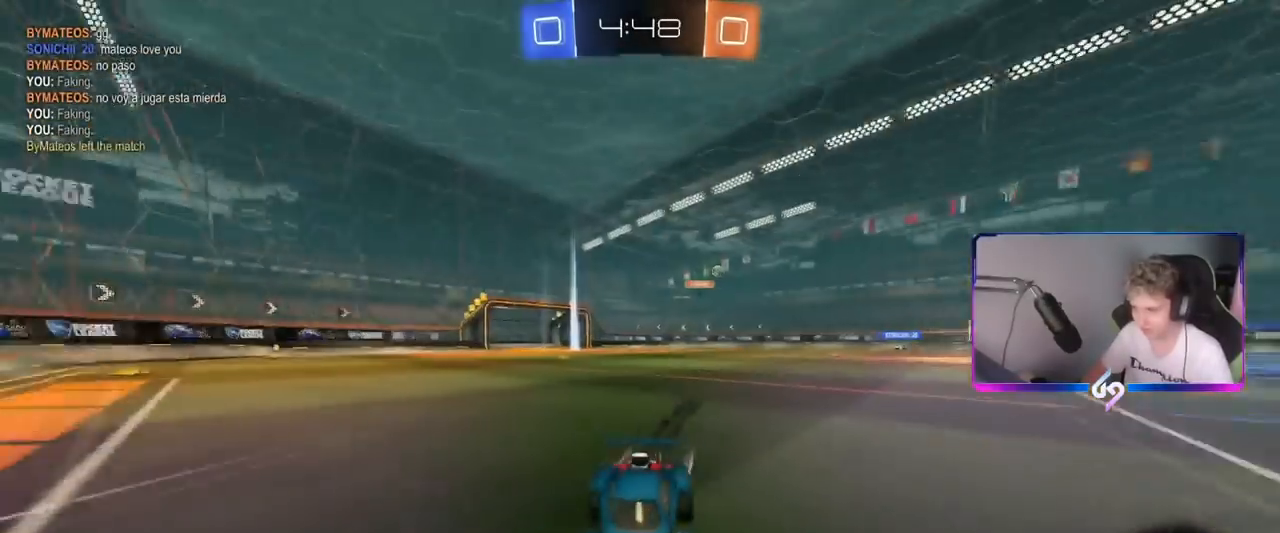
{"keys": ["a", "w"], "mouse": [], "mouse_move": "still", "events": [[83, "shift", "up"], [433, "mouse_left", "up"]]}
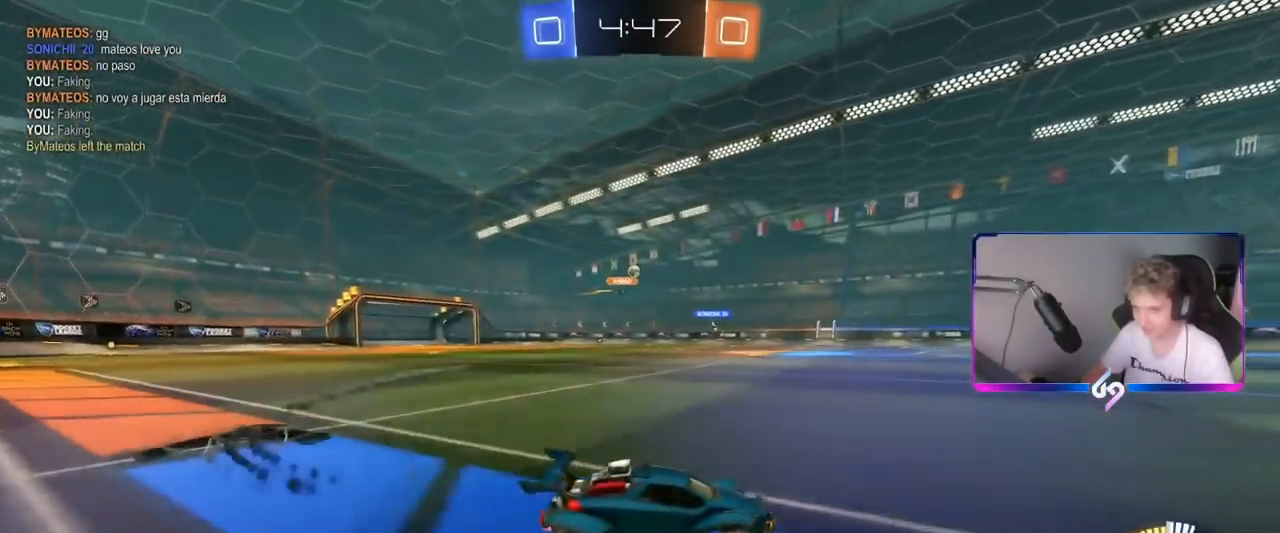
{"keys": ["w"], "mouse": ["left"], "mouse_move": "left", "events": [[33, "shift", "down"], [83, "shift", "up"], [317, "mouse_left", "down"], [384, "a", "up"]]}
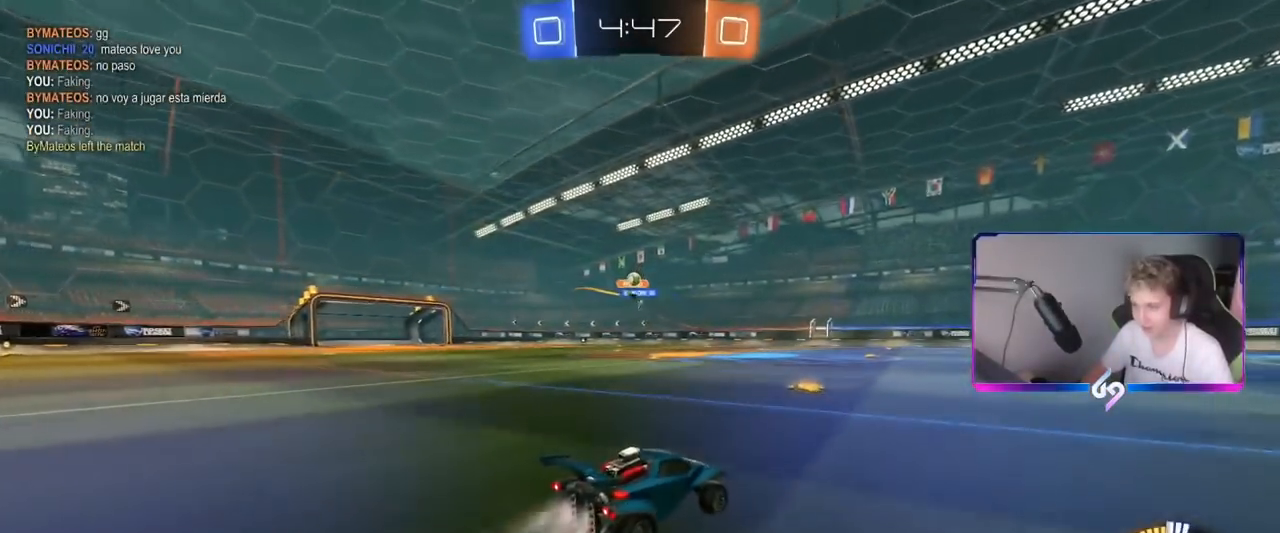
{"keys": ["w"], "mouse": [], "mouse_move": "still", "events": [[133, "mouse_left", "up"], [233, "a", "down"], [350, "a", "up"]]}
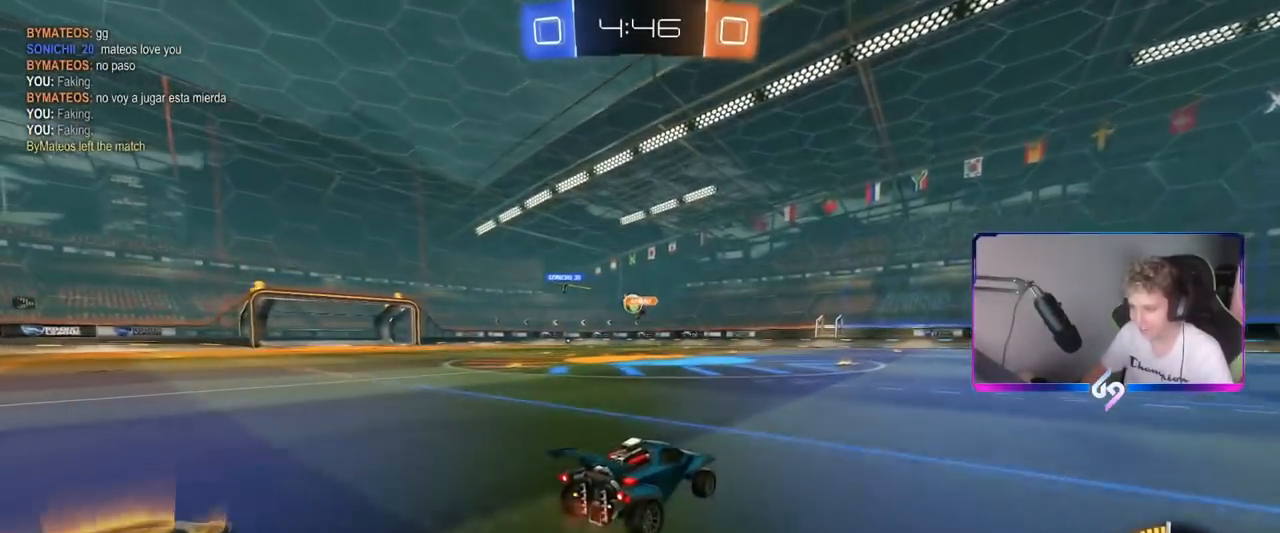
{"keys": ["a", "s"], "mouse": [], "mouse_move": "still", "events": [[167, "w", "up"], [284, "d", "down"], [284, "s", "down"], [334, "d", "up"], [384, "d", "down"], [484, "a", "down"], [484, "d", "up"]]}
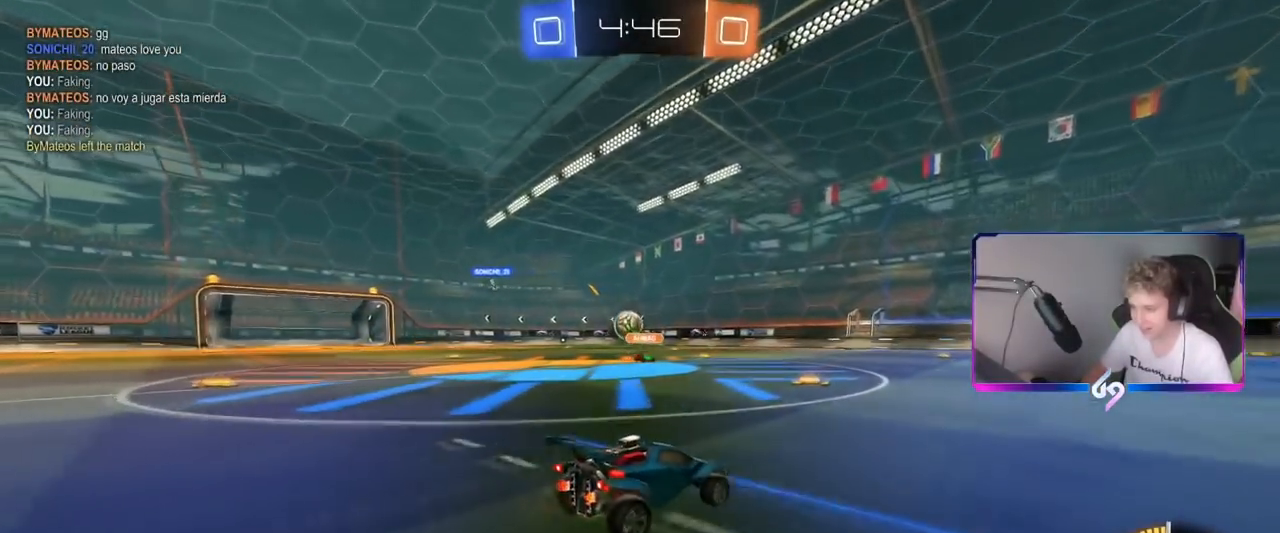
{"keys": ["a"], "mouse": ["right"], "mouse_move": "still", "events": [[100, "s", "up"], [133, "a", "up"], [166, "d", "down"], [283, "d", "up"], [317, "a", "down"], [417, "a", "up"], [500, "a", "down"], [500, "mouse_right", "down"]]}
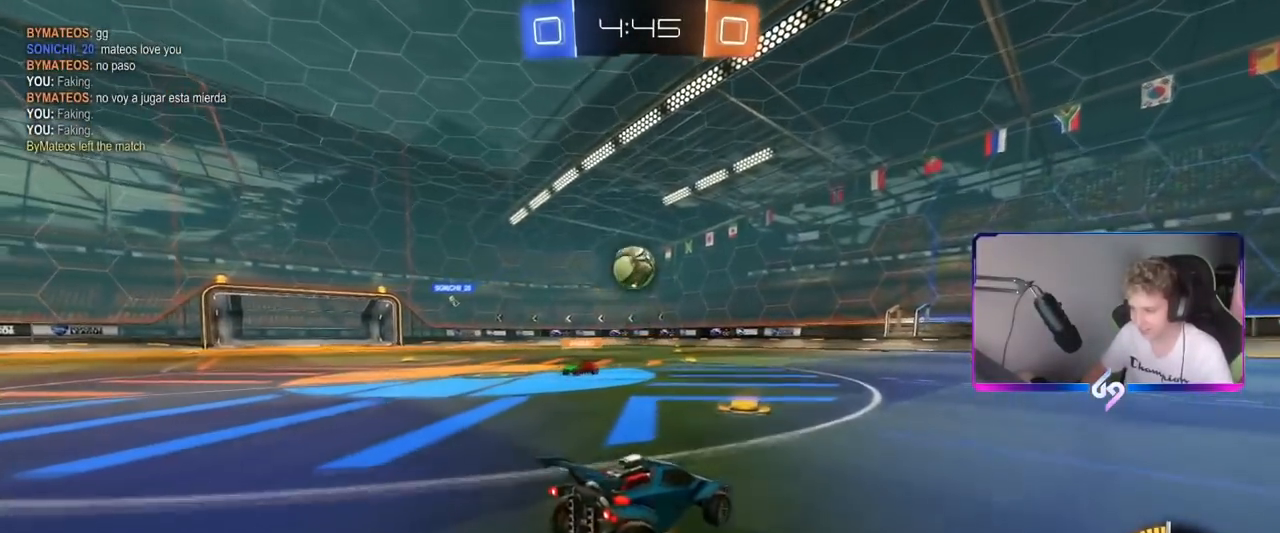
{"keys": [], "mouse": ["left"], "mouse_move": "still", "events": [[83, "s", "down"], [184, "mouse_left", "down"], [234, "mouse_left", "up"], [284, "mouse_right", "up"], [317, "a", "up"], [384, "mouse_left", "down"], [400, "s", "up"], [417, "d", "down"], [484, "d", "up"]]}